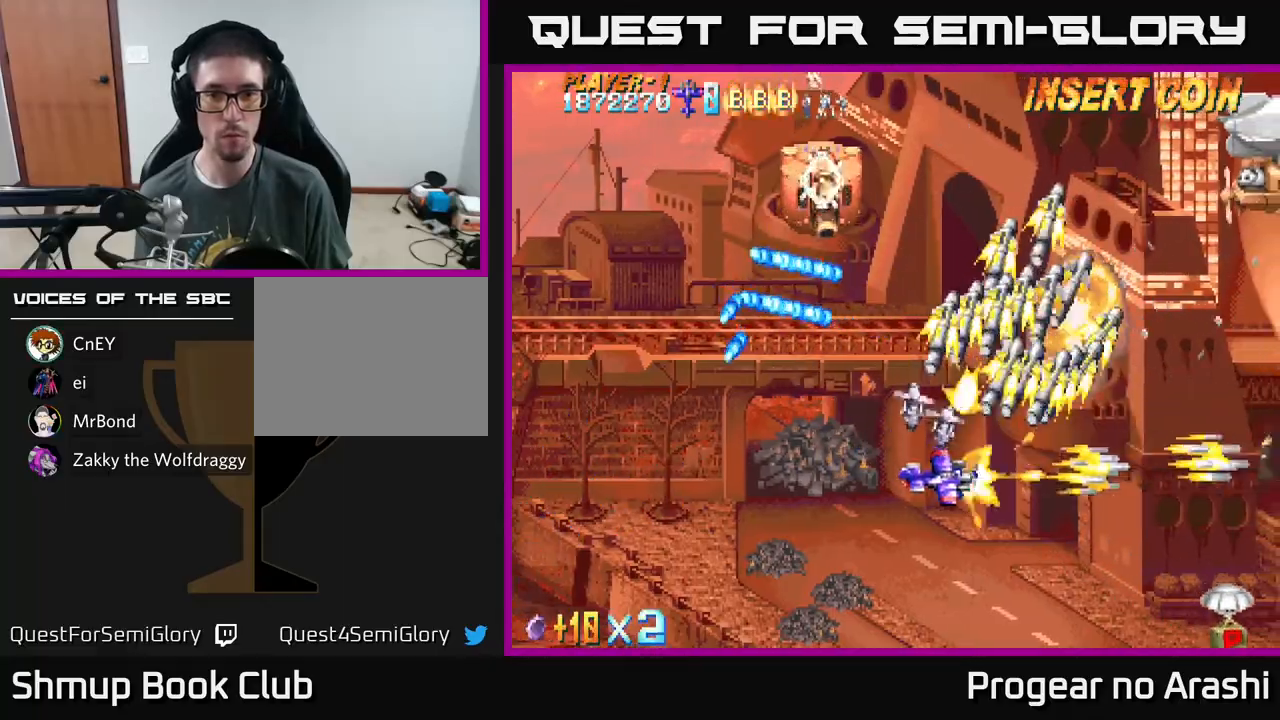
Gameplay with a controller (Xbox layout); each line is a JSON object with the inputs held at the frame after it. "events" lists button and stick changes between this image and that frame as [ms after this image, input, new state], when the widget could be followed in between. Not read: right_stick.
{"buttons": ["A", "DPAD_DOWN", "DPAD_RIGHT"], "left_stick": "center", "events": []}
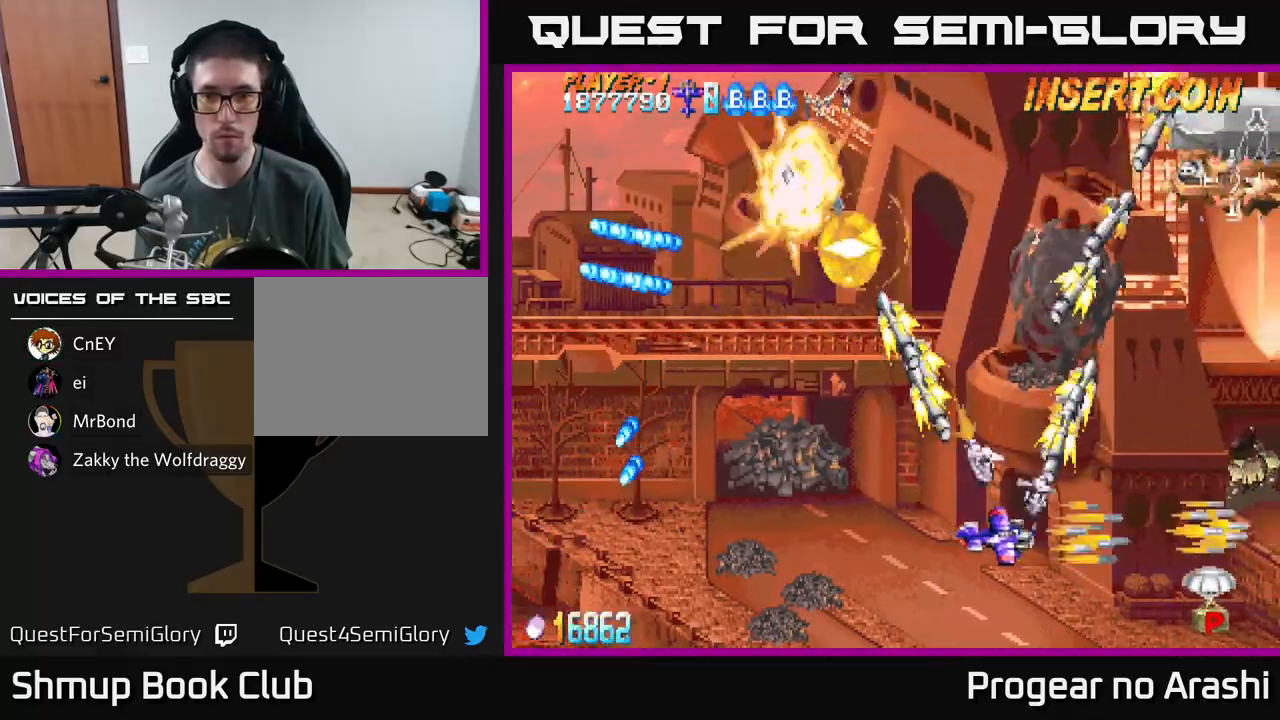
{"buttons": ["X", "DPAD_RIGHT"], "left_stick": "center", "events": [[300, "X", "down"], [350, "A", "up"], [500, "DPAD_DOWN", "up"]]}
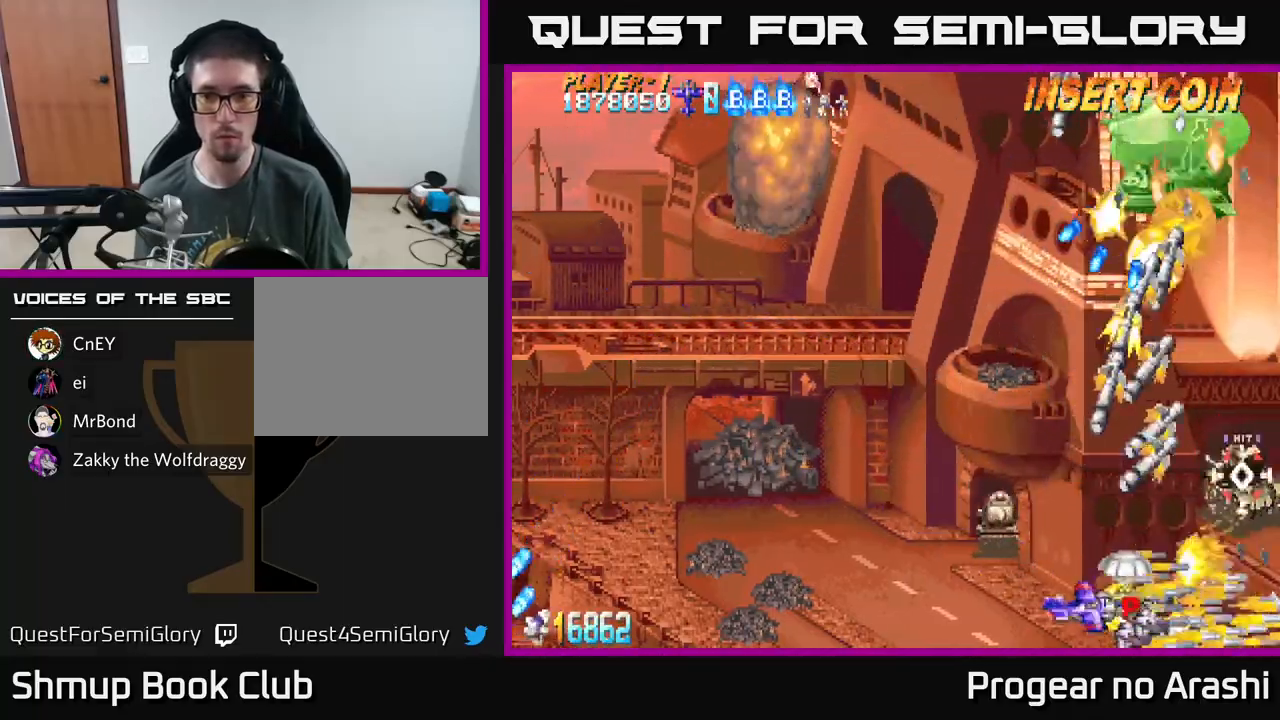
{"buttons": ["X", "DPAD_LEFT"], "left_stick": "center", "events": [[33, "DPAD_RIGHT", "up"], [67, "DPAD_LEFT", "down"], [67, "DPAD_UP", "down"], [367, "DPAD_UP", "up"]]}
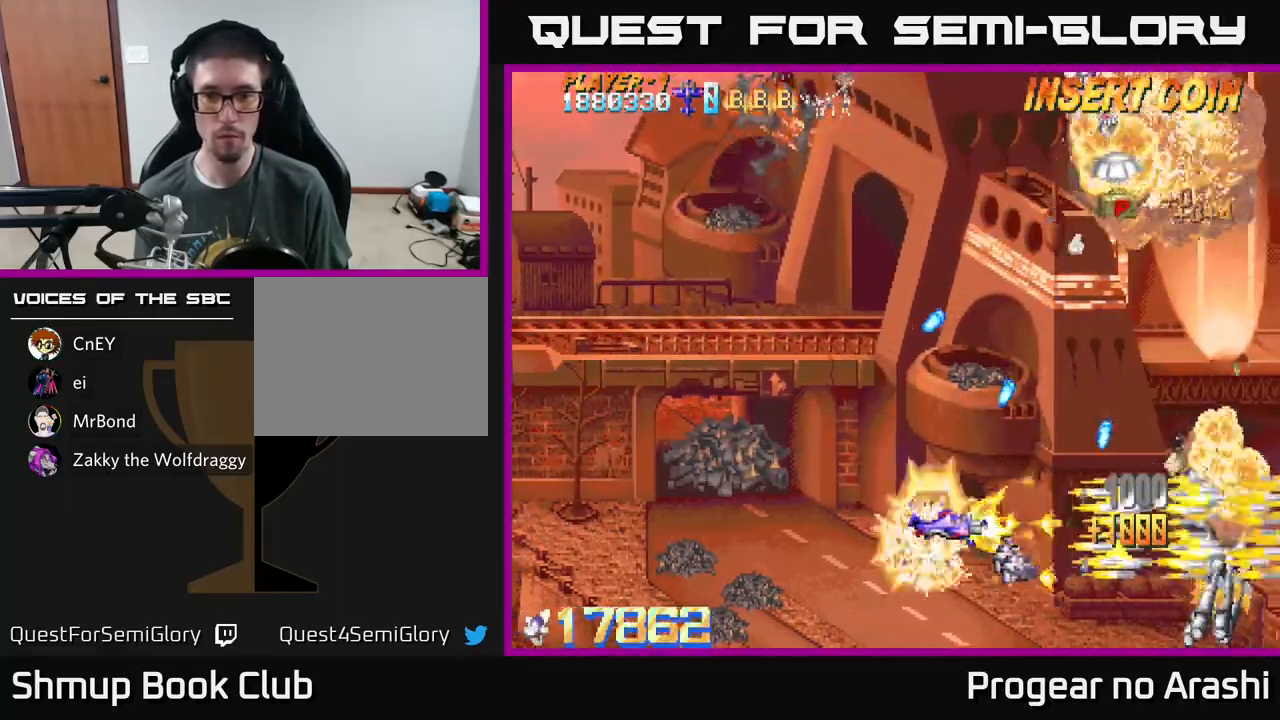
{"buttons": ["X", "DPAD_UP", "DPAD_RIGHT"], "left_stick": "center", "events": [[333, "DPAD_UP", "down"], [367, "DPAD_LEFT", "up"], [383, "DPAD_RIGHT", "down"]]}
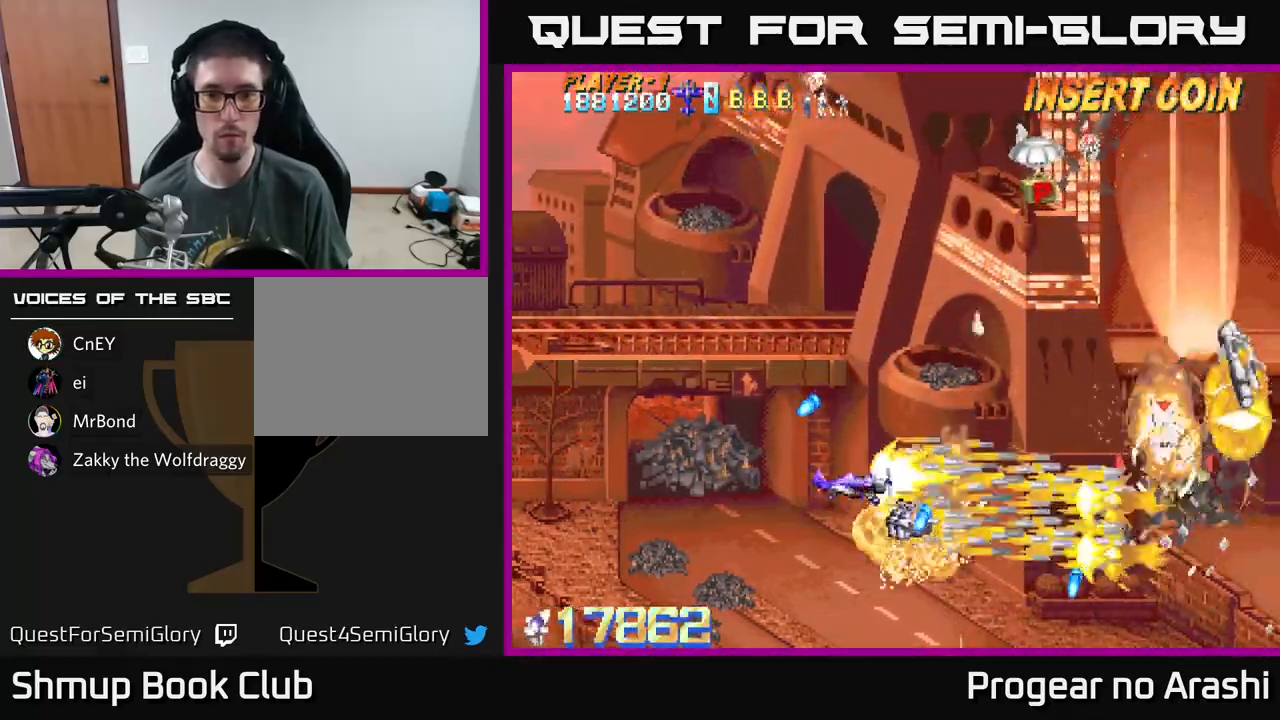
{"buttons": ["A", "DPAD_UP"], "left_stick": "center", "events": [[17, "A", "down"], [17, "DPAD_RIGHT", "up"], [50, "X", "up"], [83, "DPAD_LEFT", "down"], [467, "DPAD_LEFT", "up"]]}
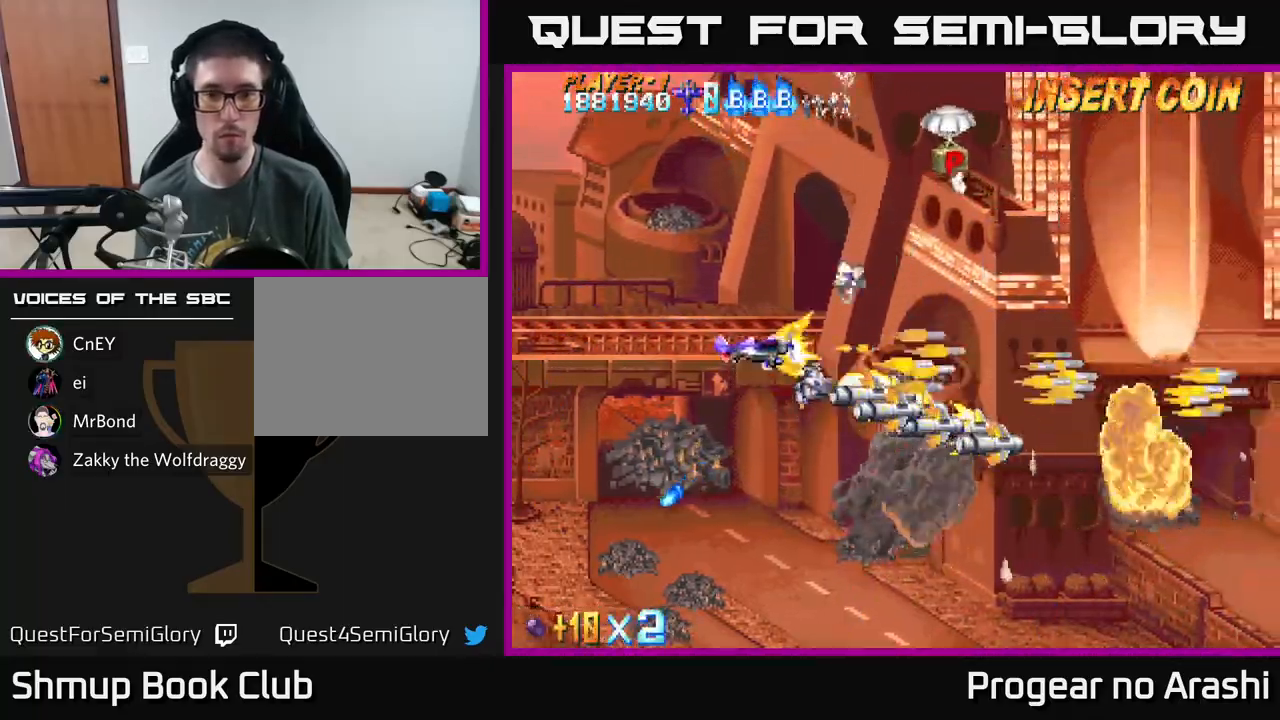
{"buttons": ["X", "DPAD_UP", "DPAD_RIGHT"], "left_stick": "center", "events": [[17, "X", "down"], [33, "A", "up"], [467, "DPAD_RIGHT", "down"]]}
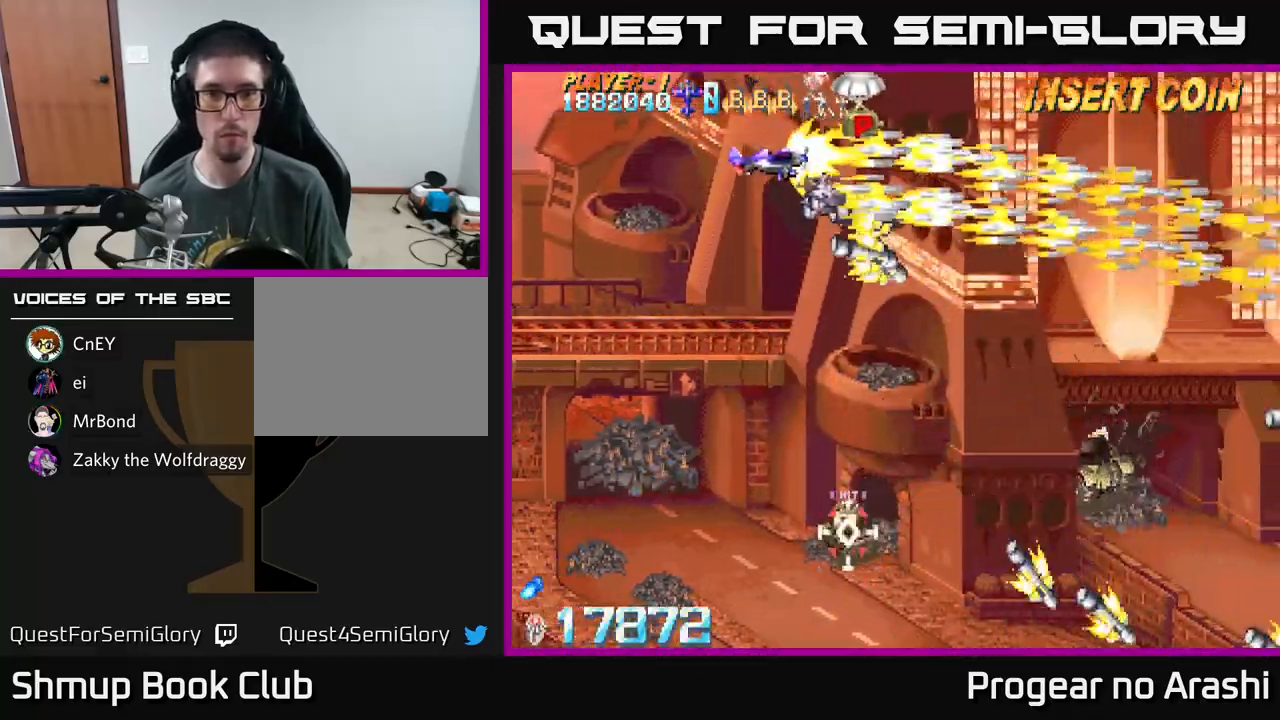
{"buttons": ["X", "DPAD_LEFT"], "left_stick": "center", "events": [[83, "DPAD_RIGHT", "up"], [167, "DPAD_RIGHT", "down"], [217, "X", "up"], [250, "DPAD_RIGHT", "up"], [267, "DPAD_UP", "up"], [283, "DPAD_DOWN", "down"], [317, "X", "down"], [433, "DPAD_LEFT", "down"], [483, "DPAD_DOWN", "up"]]}
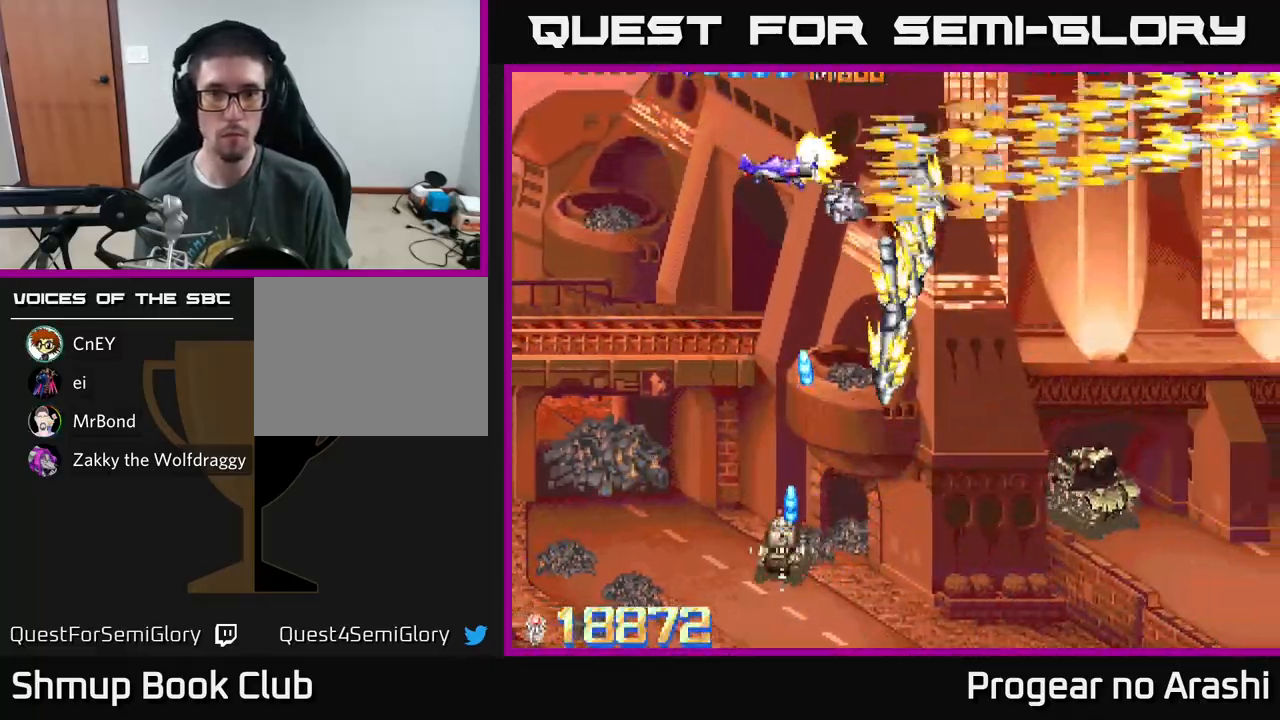
{"buttons": ["A", "DPAD_DOWN", "DPAD_LEFT"], "left_stick": "center", "events": [[100, "DPAD_DOWN", "down"], [233, "A", "down"], [283, "X", "up"]]}
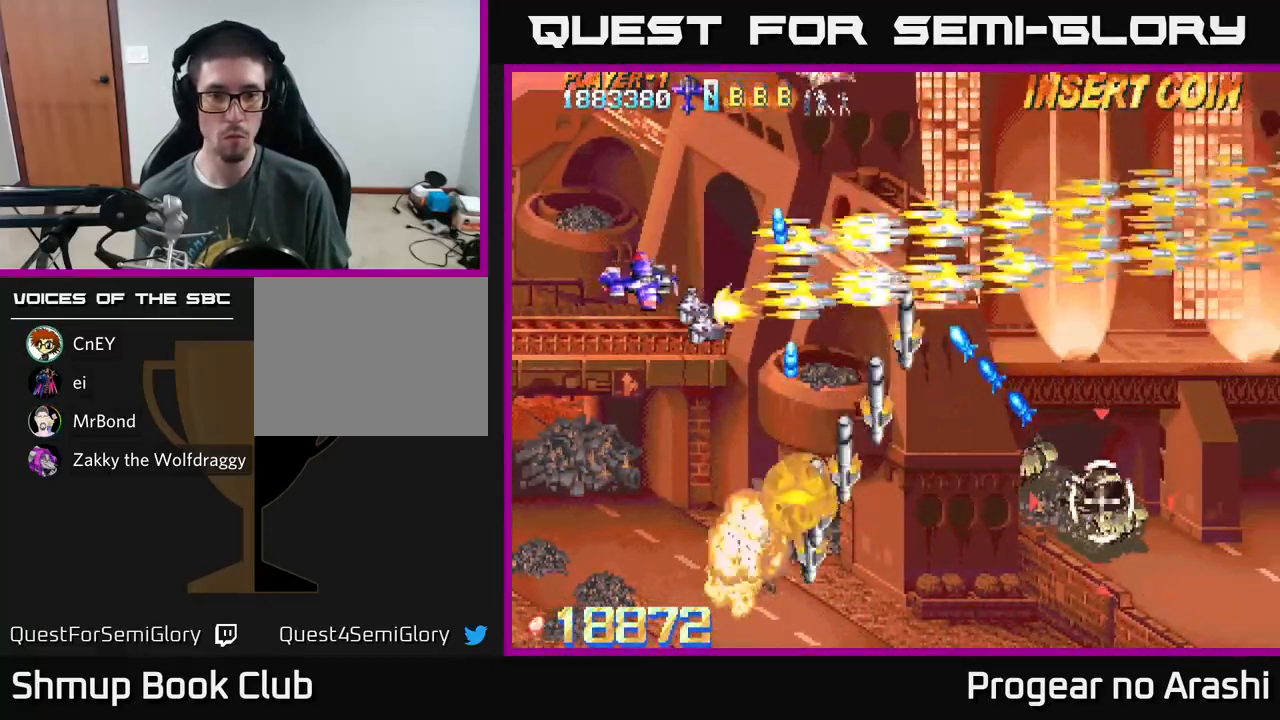
{"buttons": ["A", "DPAD_DOWN"], "left_stick": "center", "events": [[233, "DPAD_LEFT", "up"]]}
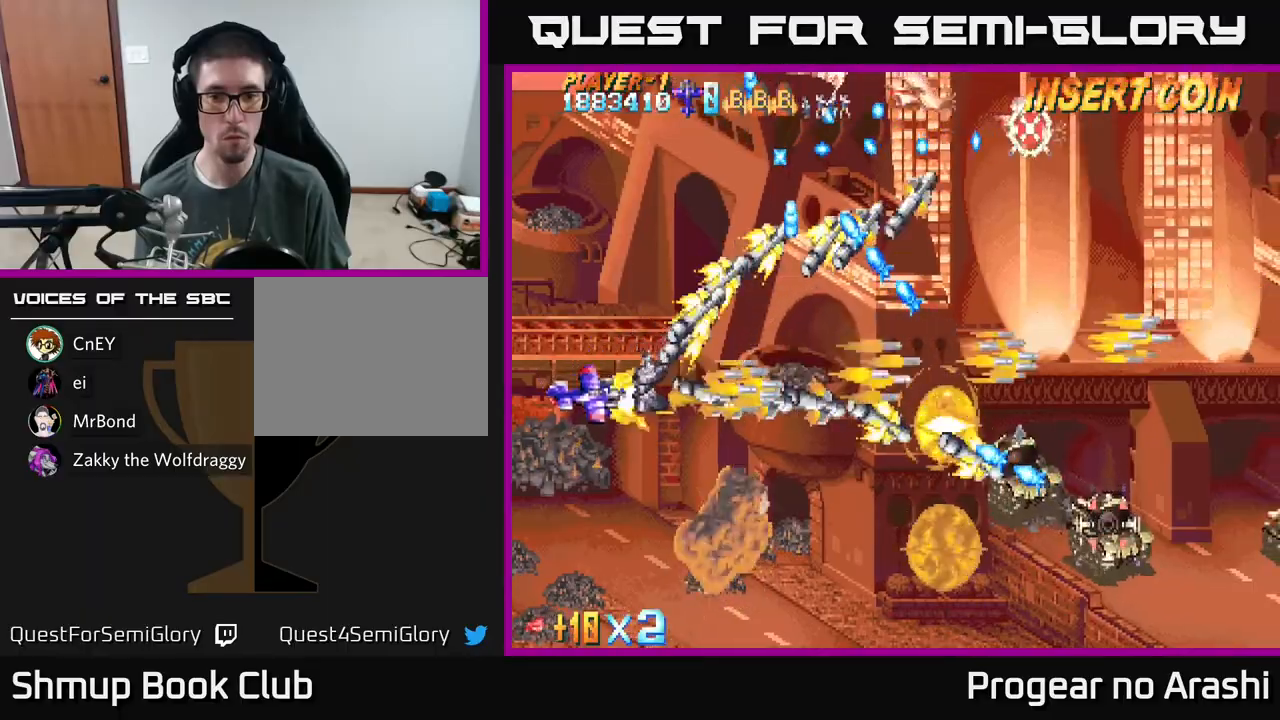
{"buttons": ["X", "DPAD_DOWN", "DPAD_RIGHT"], "left_stick": "center", "events": [[233, "X", "down"], [300, "A", "up"], [483, "DPAD_RIGHT", "down"]]}
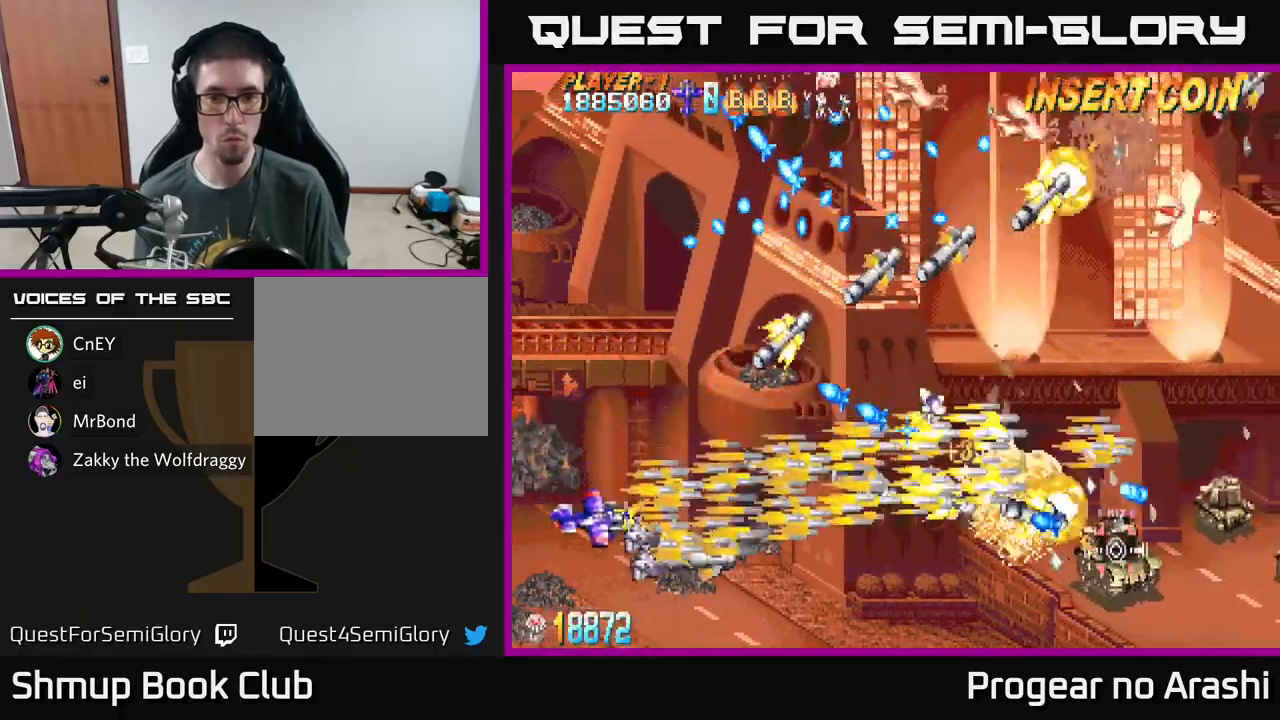
{"buttons": ["X", "DPAD_UP"], "left_stick": "center", "events": [[117, "DPAD_DOWN", "up"], [150, "DPAD_RIGHT", "up"], [167, "DPAD_UP", "down"], [200, "DPAD_LEFT", "down"], [417, "DPAD_LEFT", "up"]]}
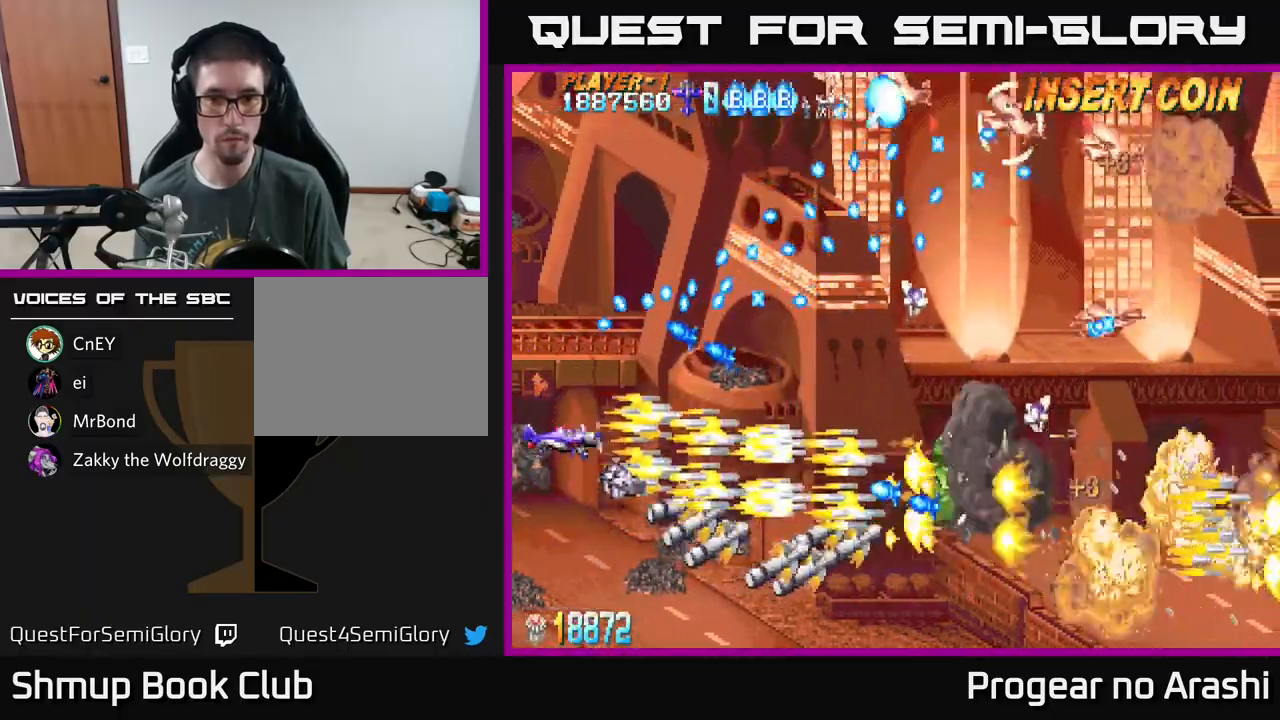
{"buttons": ["X", "DPAD_DOWN", "DPAD_RIGHT"], "left_stick": "center", "events": [[67, "DPAD_UP", "up"], [117, "DPAD_DOWN", "down"], [233, "DPAD_RIGHT", "down"]]}
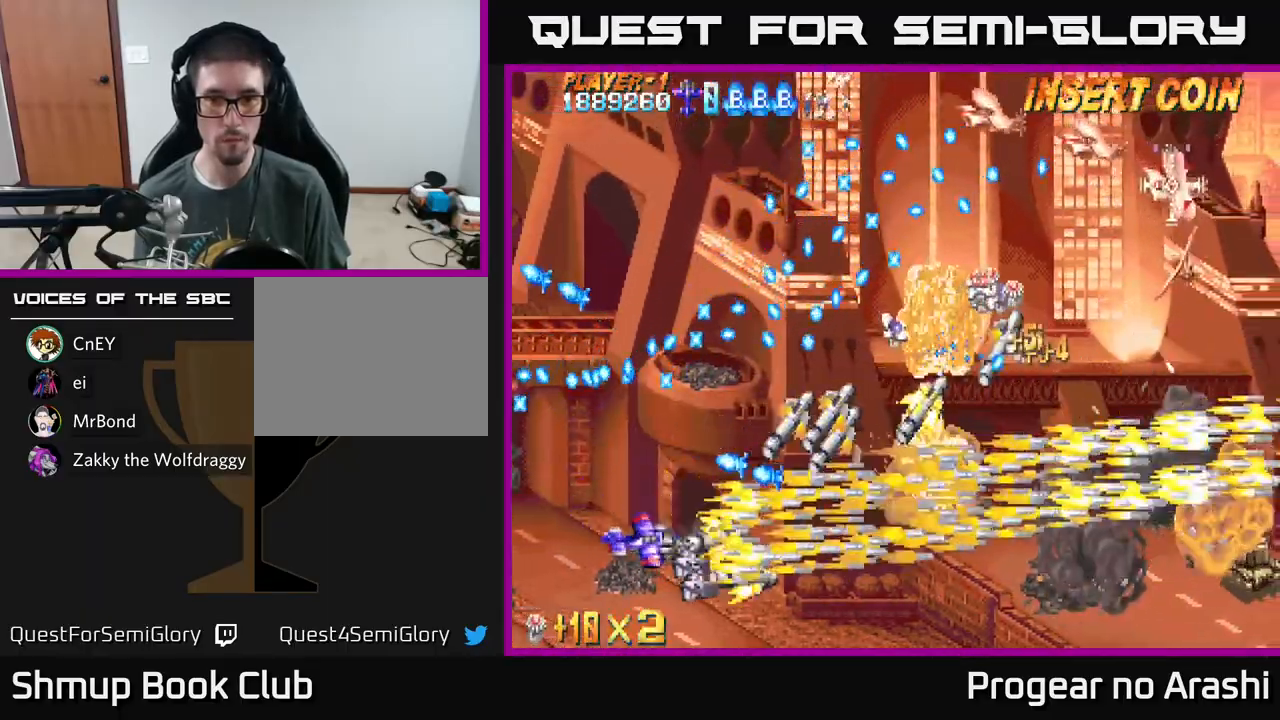
{"buttons": ["X", "DPAD_UP", "DPAD_RIGHT"], "left_stick": "center", "events": [[133, "DPAD_DOWN", "up"], [283, "DPAD_UP", "down"], [333, "DPAD_RIGHT", "up"], [367, "DPAD_RIGHT", "down"]]}
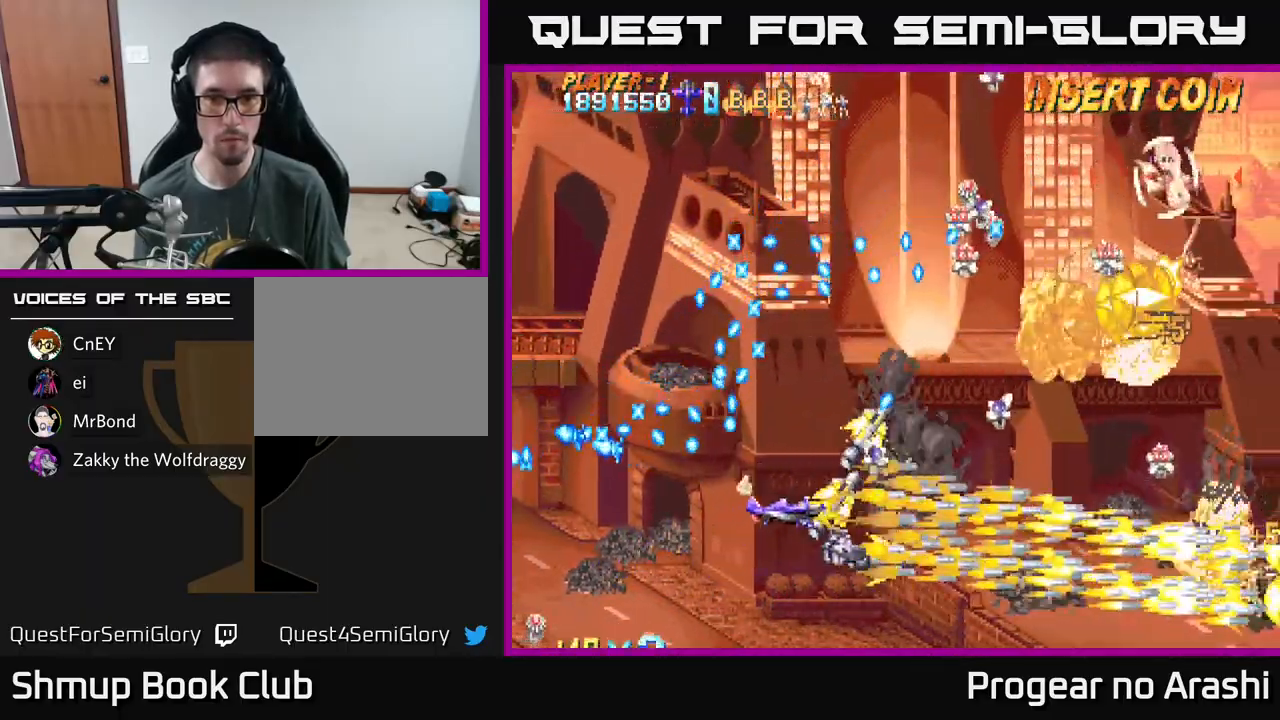
{"buttons": ["X", "DPAD_DOWN", "DPAD_RIGHT"], "left_stick": "center", "events": [[117, "DPAD_RIGHT", "up"], [267, "DPAD_UP", "up"], [317, "DPAD_RIGHT", "down"], [333, "DPAD_DOWN", "down"], [383, "DPAD_RIGHT", "up"], [450, "DPAD_RIGHT", "down"]]}
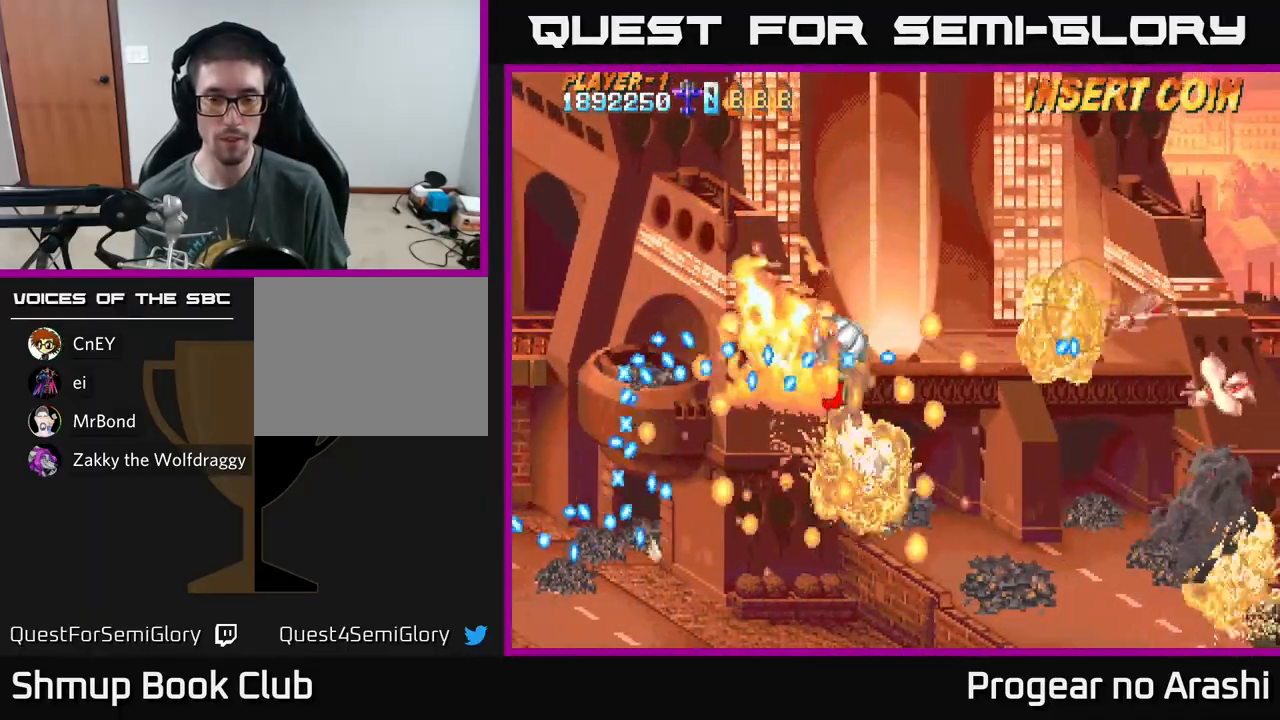
{"buttons": [], "left_stick": "center", "events": [[50, "DPAD_DOWN", "up"], [133, "DPAD_RIGHT", "up"], [333, "X", "up"]]}
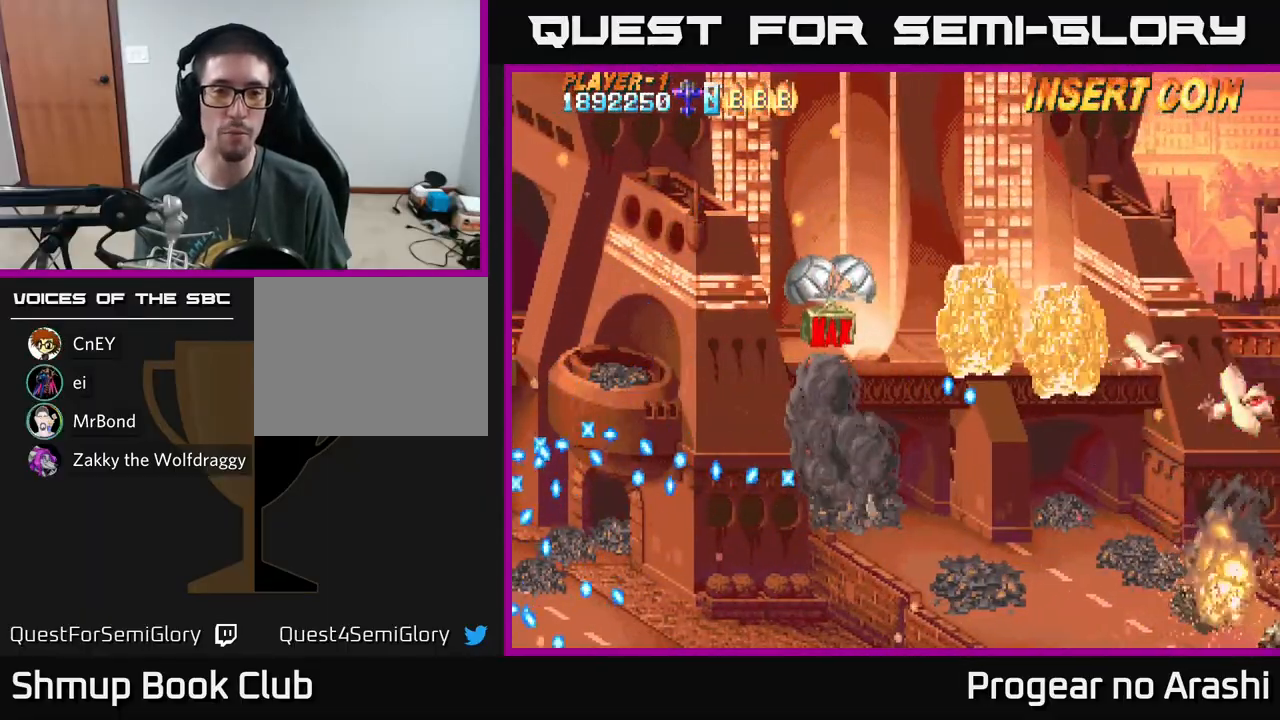
{"buttons": [], "left_stick": "center", "events": [[117, "DPAD_RIGHT", "down"], [433, "DPAD_RIGHT", "up"]]}
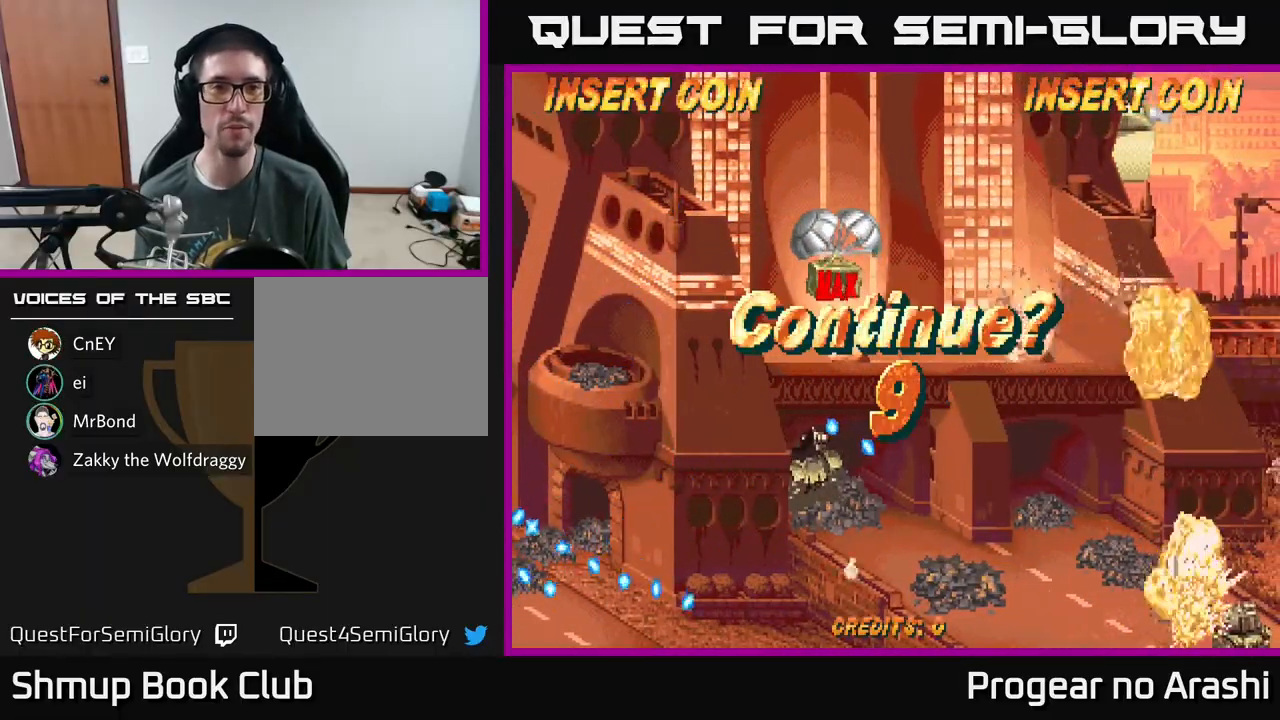
{"buttons": ["X"], "left_stick": "center", "events": [[200, "X", "down"], [350, "A", "down"], [367, "X", "up"], [467, "X", "down"], [483, "A", "up"]]}
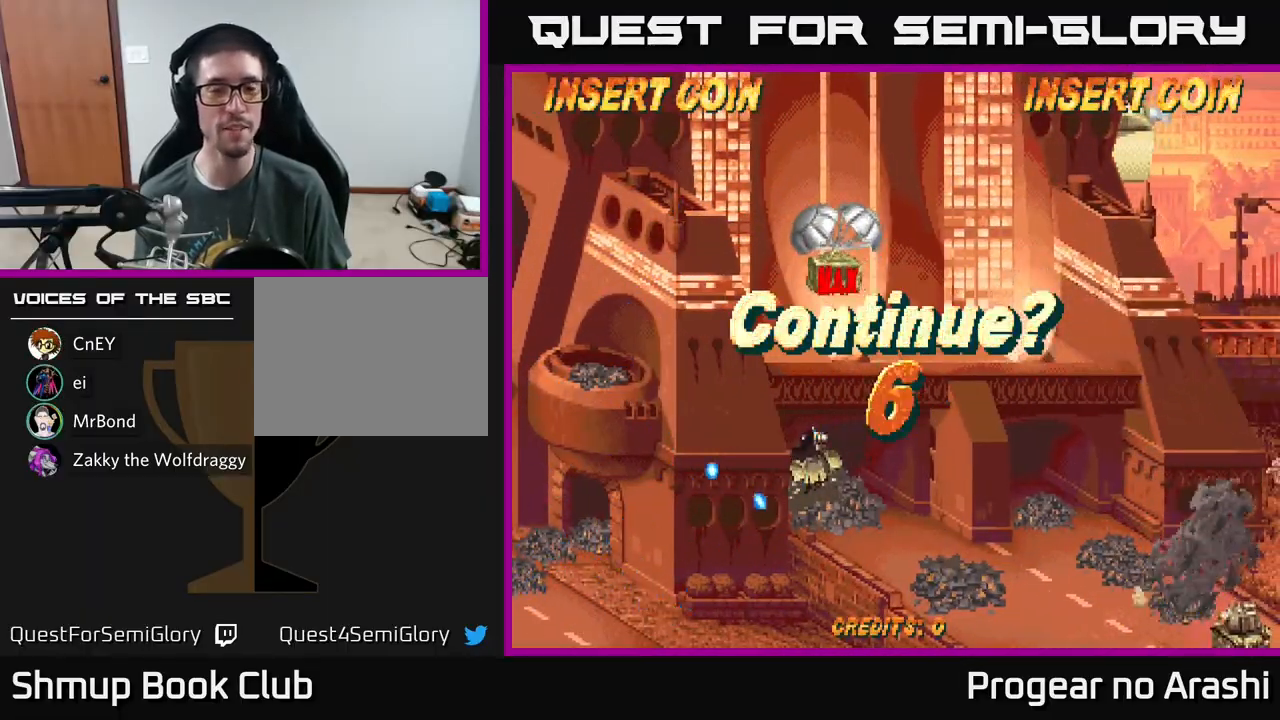
{"buttons": ["A"], "left_stick": "center", "events": [[67, "A", "down"], [67, "X", "up"], [133, "X", "down"], [150, "A", "up"], [267, "A", "down"], [267, "X", "up"], [333, "X", "down"], [367, "A", "up"], [433, "A", "down"], [450, "X", "up"]]}
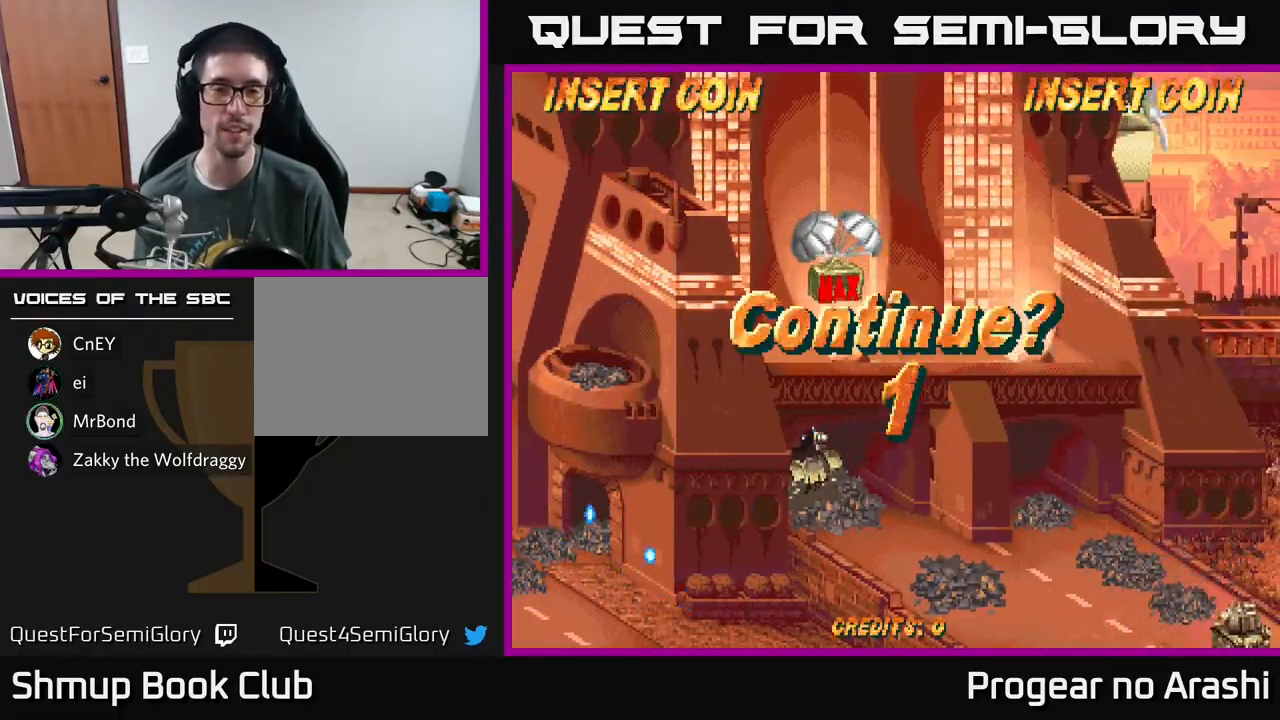
{"buttons": ["X"], "left_stick": "center", "events": [[17, "X", "down"], [33, "A", "up"], [133, "A", "down"], [150, "X", "up"], [233, "X", "down"], [267, "A", "up"], [317, "A", "down"], [333, "X", "up"], [400, "X", "down"], [433, "A", "up"]]}
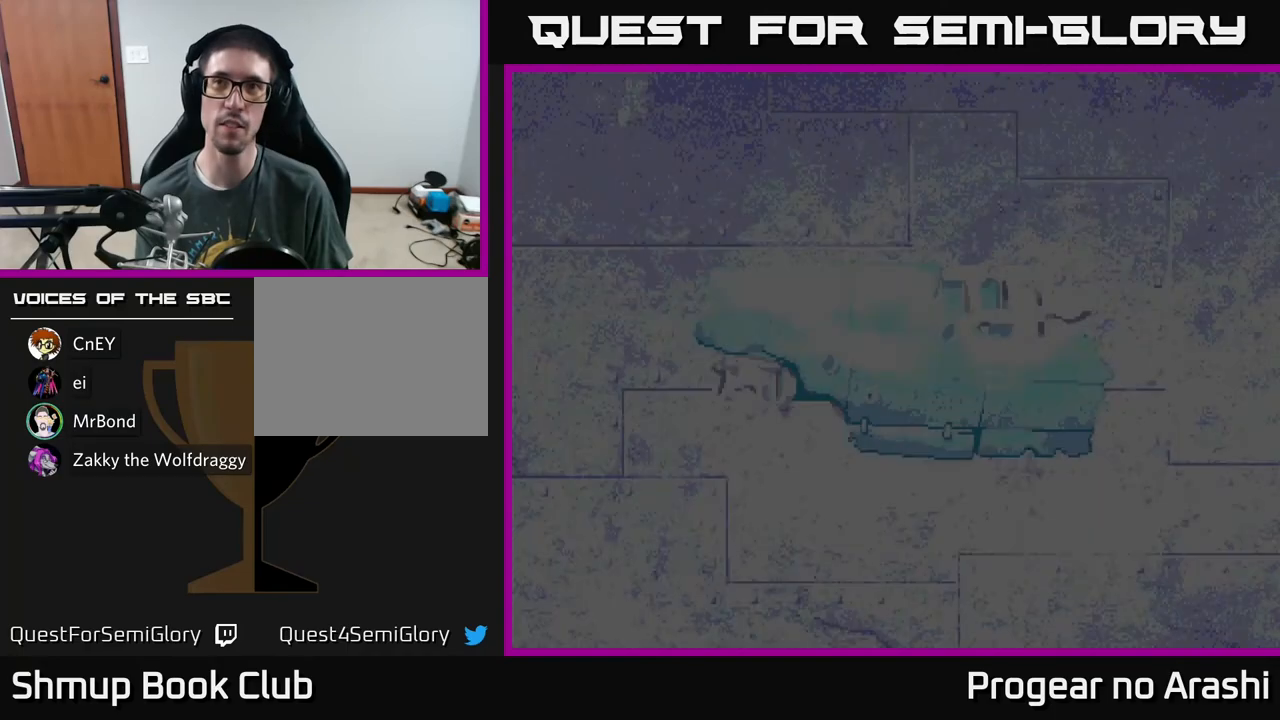
{"buttons": ["X"], "left_stick": "center", "events": [[50, "A", "down"], [50, "X", "up"], [167, "X", "down"], [183, "A", "up"], [333, "A", "down"], [367, "X", "up"], [450, "X", "down"], [467, "A", "up"]]}
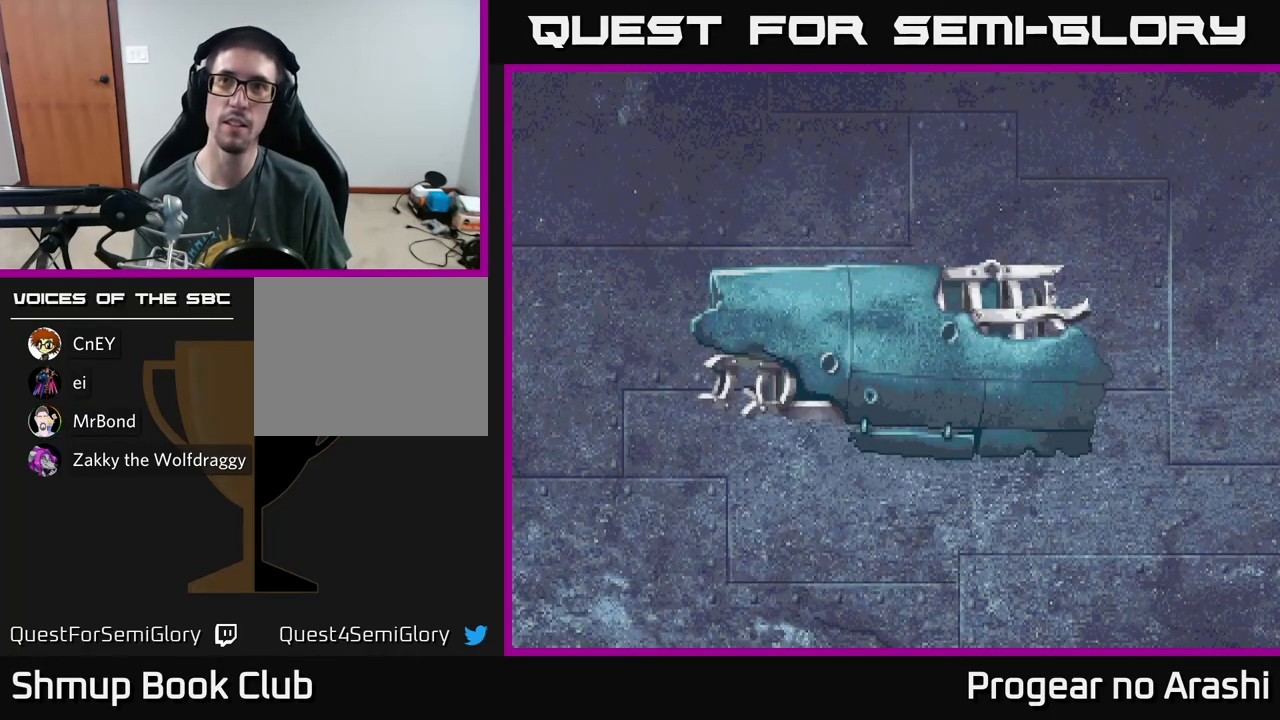
{"buttons": ["X"], "left_stick": "center", "events": [[100, "A", "down"], [117, "X", "up"], [167, "X", "down"], [217, "A", "up"], [283, "A", "down"], [317, "X", "up"], [400, "X", "down"], [417, "A", "up"]]}
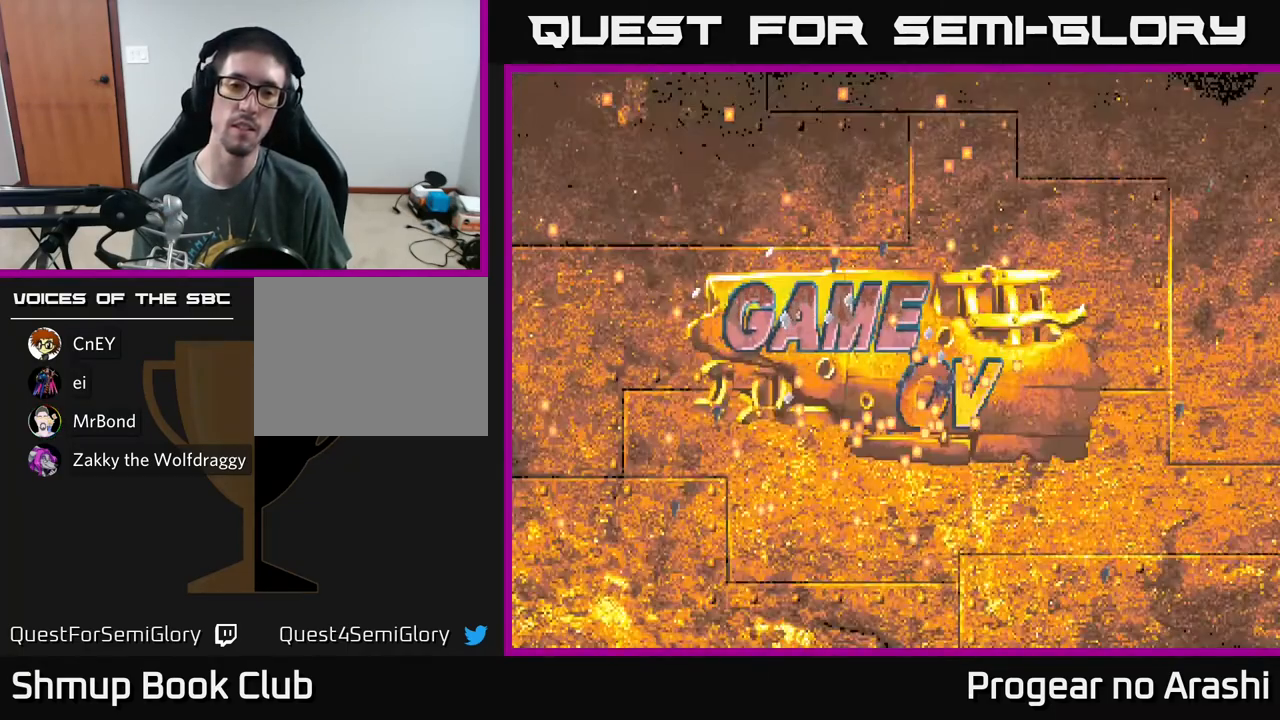
{"buttons": ["A", "X"], "left_stick": "center", "events": [[17, "A", "down"], [33, "X", "up"], [83, "X", "down"], [117, "A", "up"], [183, "A", "down"], [217, "X", "up"], [300, "X", "down"], [333, "A", "up"], [400, "A", "down"], [433, "X", "up"], [483, "X", "down"]]}
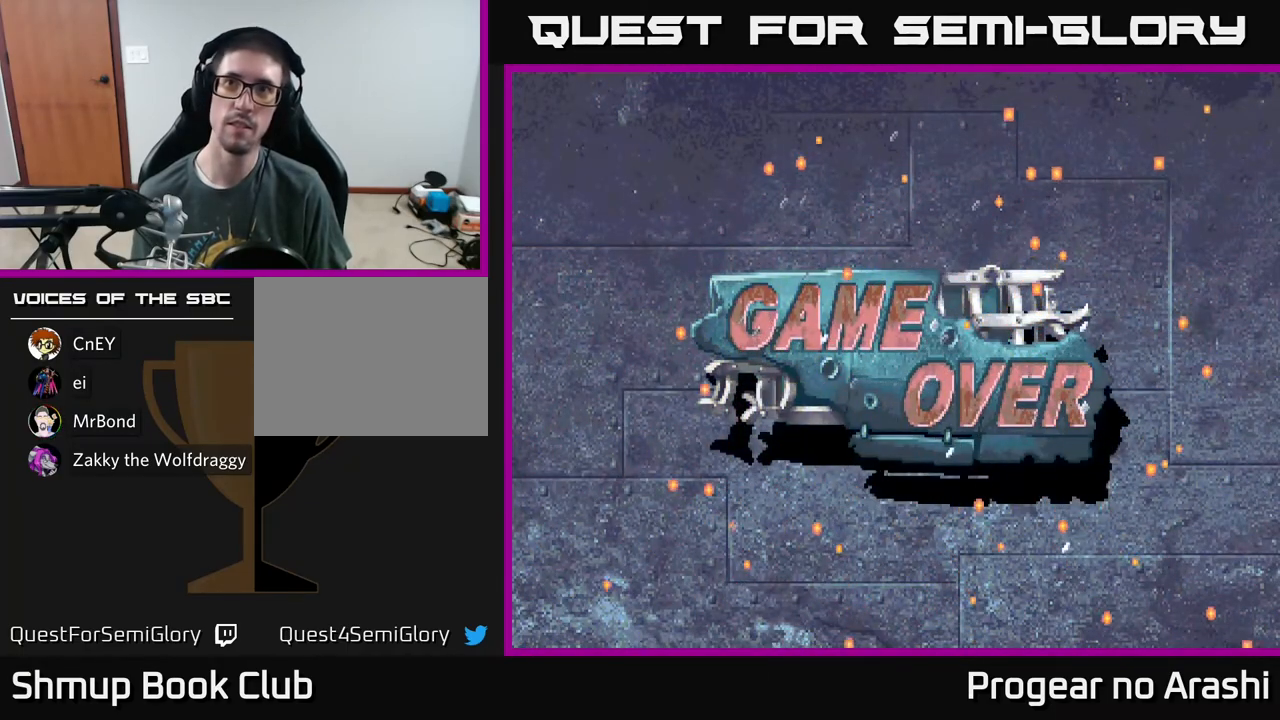
{"buttons": ["X"], "left_stick": "center", "events": [[33, "A", "up"], [100, "A", "down"], [133, "X", "up"], [217, "X", "down"], [250, "A", "up"], [333, "A", "down"], [350, "X", "up"], [467, "X", "down"], [500, "A", "up"]]}
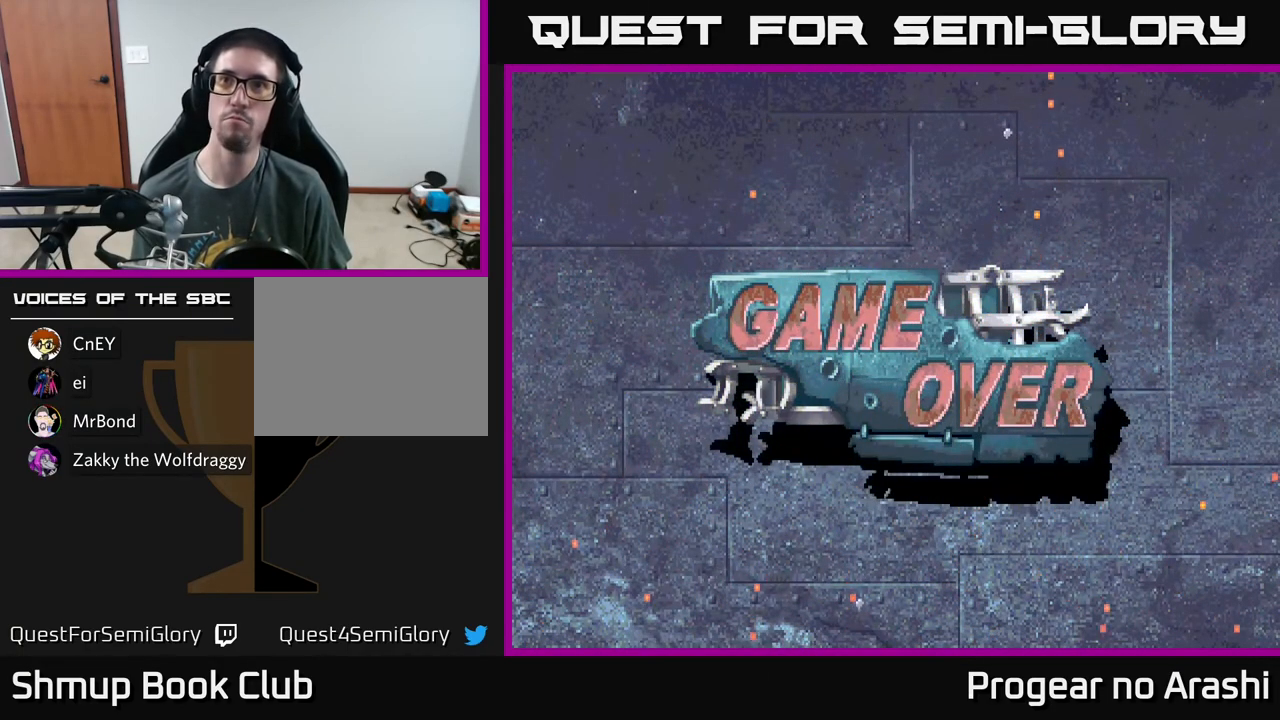
{"buttons": ["X"], "left_stick": "center", "events": [[233, "A", "down"], [367, "A", "up"]]}
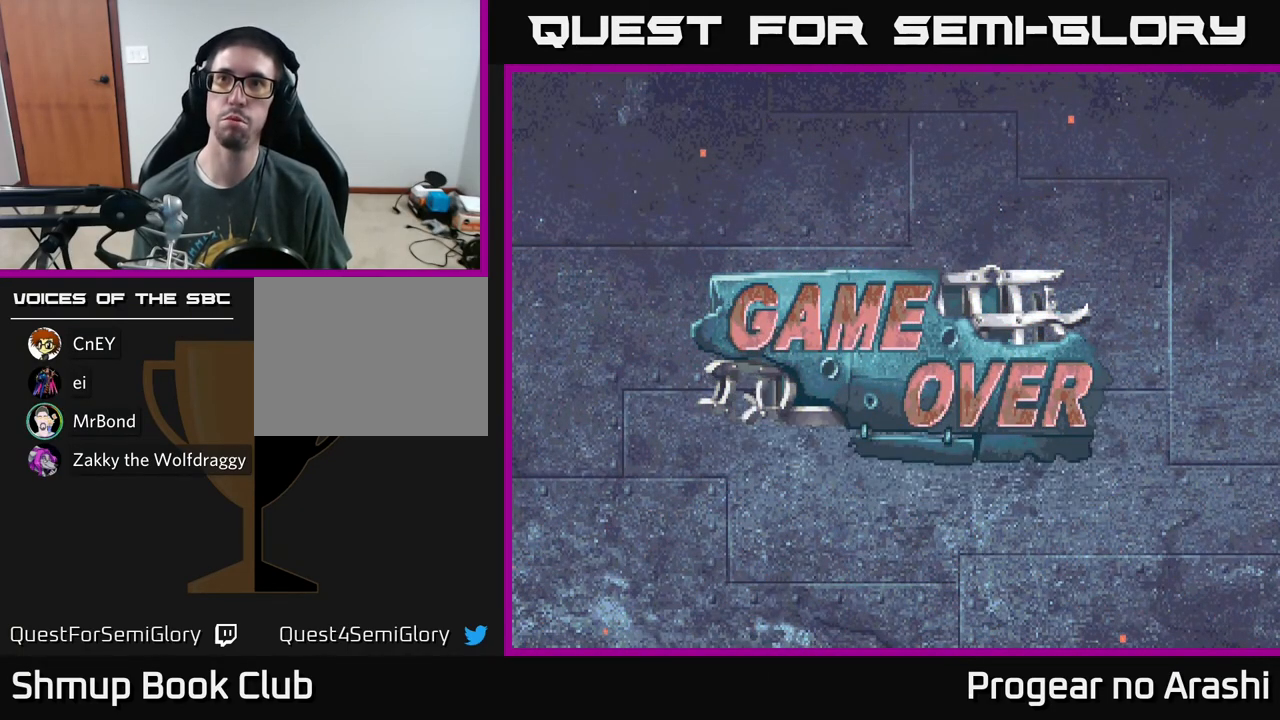
{"buttons": ["A", "X"], "left_stick": "center", "events": [[50, "A", "down"], [67, "X", "up"], [133, "X", "down"], [167, "A", "up"], [250, "A", "down"], [283, "X", "up"], [350, "X", "down"], [400, "A", "up"], [483, "A", "down"]]}
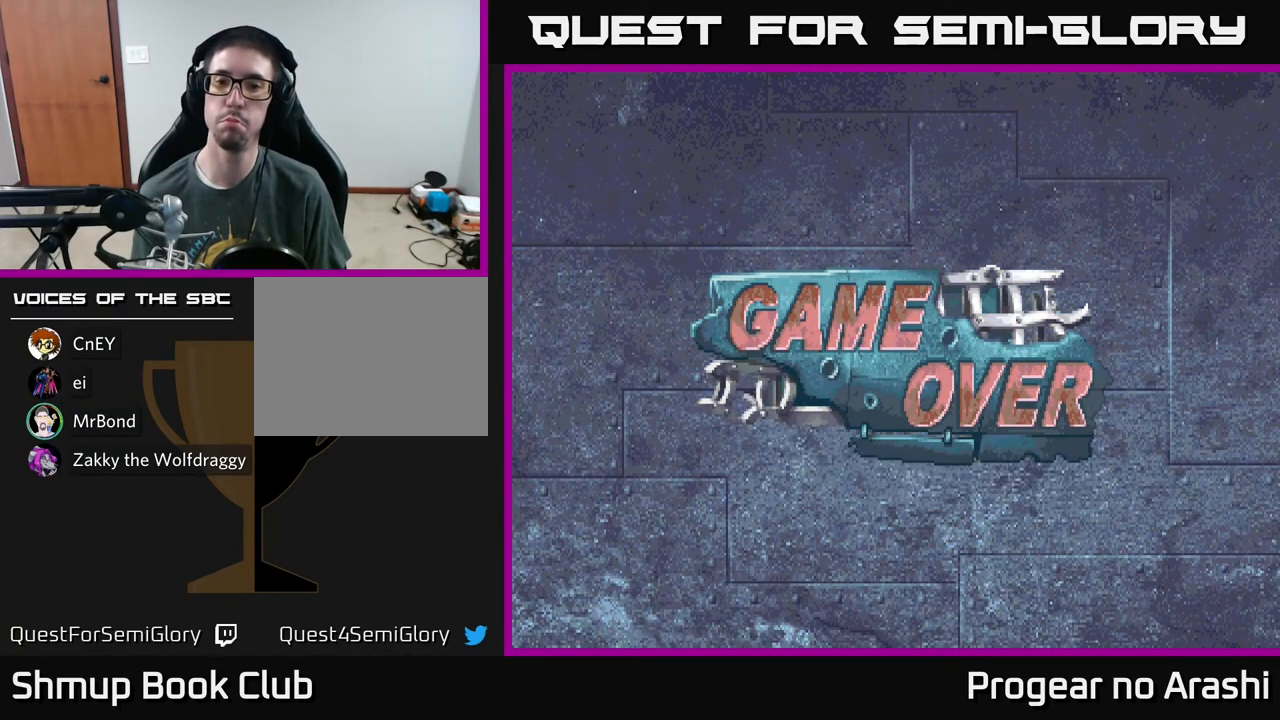
{"buttons": [], "left_stick": "center", "events": [[17, "X", "up"], [67, "X", "down"], [117, "A", "up"], [200, "A", "down"], [233, "X", "up"], [317, "X", "down"], [350, "A", "up"], [433, "A", "down"], [450, "X", "up"], [500, "A", "up"]]}
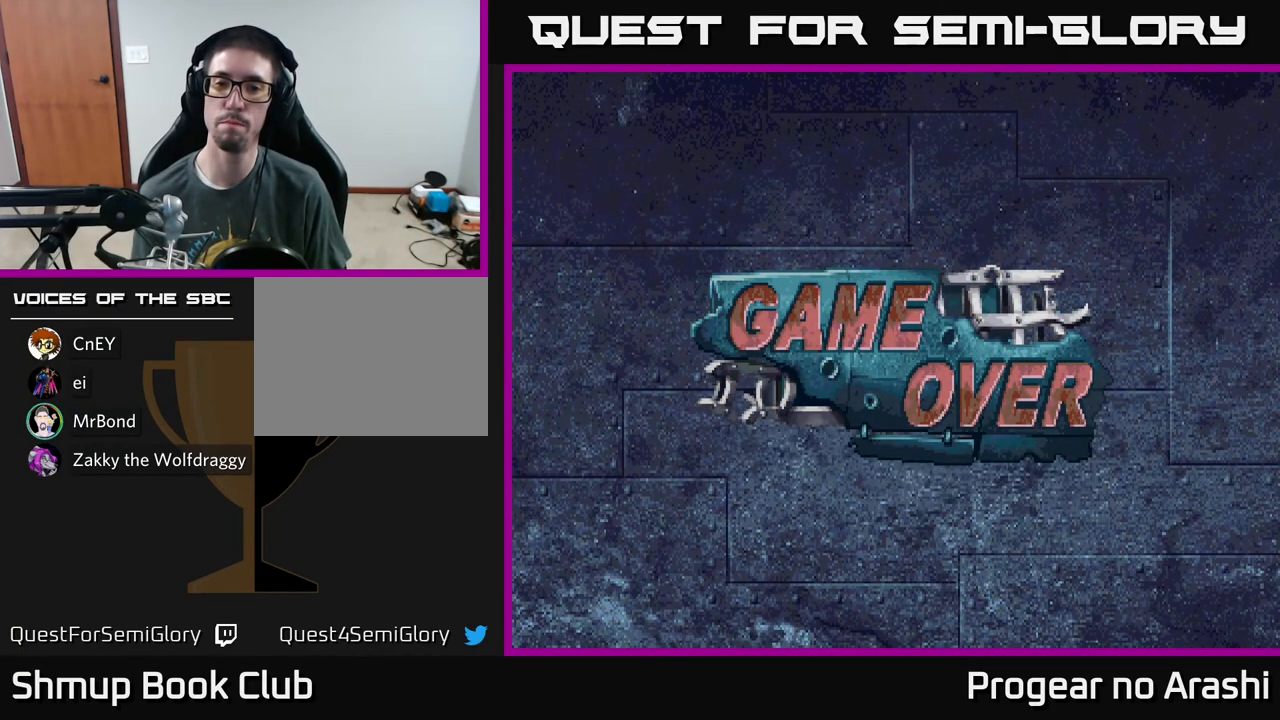
{"buttons": [], "left_stick": "center", "events": []}
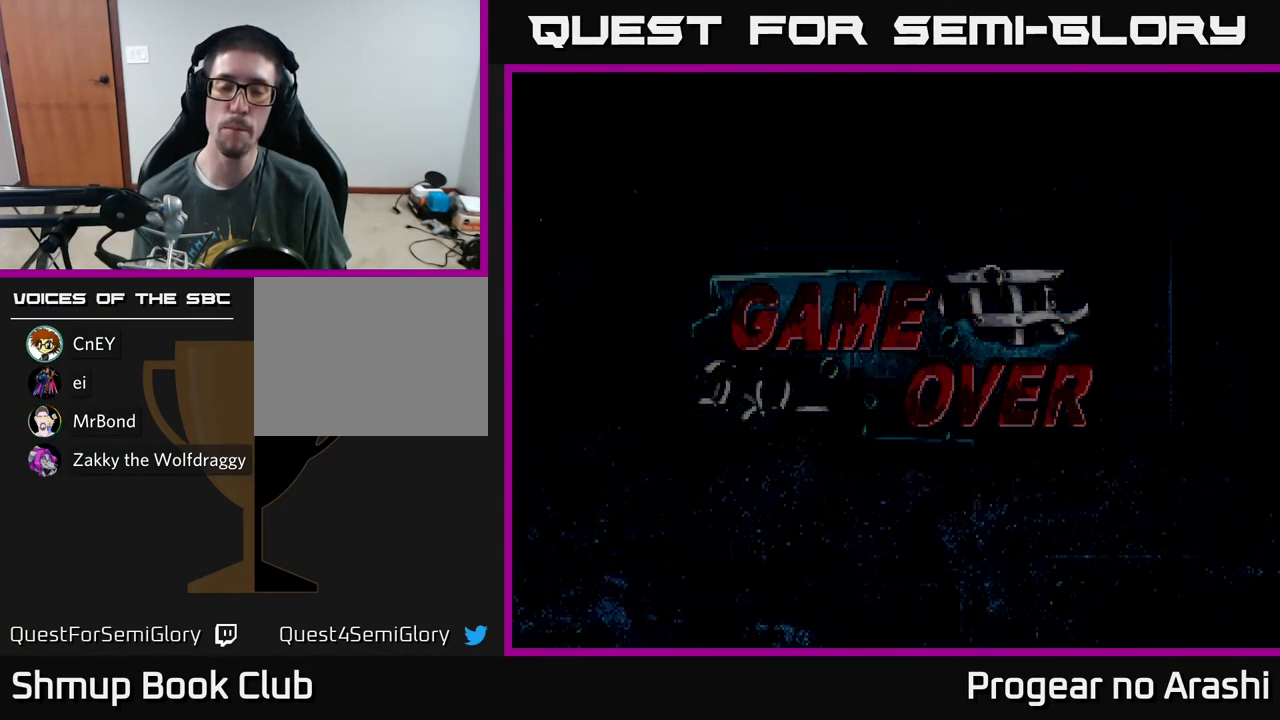
{"buttons": [], "left_stick": "center", "events": []}
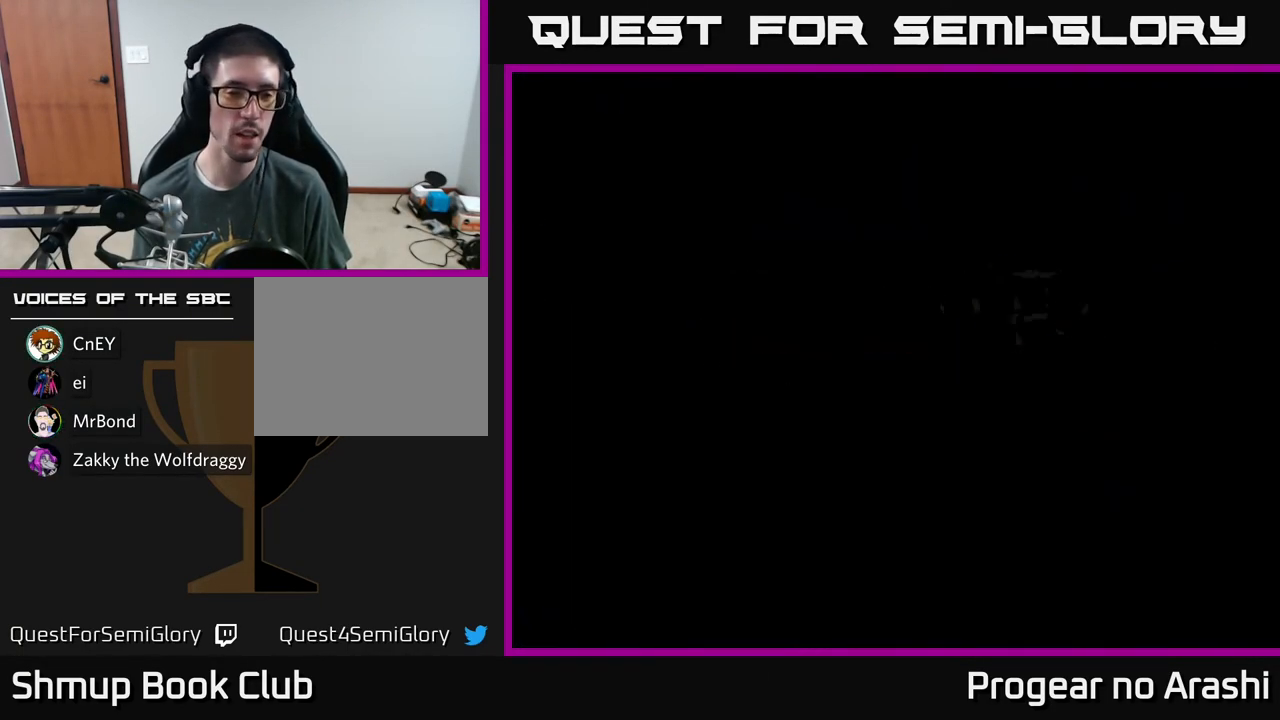
{"buttons": ["START"], "left_stick": "center", "events": [[33, "SELECT", "down"], [133, "SELECT", "up"], [483, "START", "down"]]}